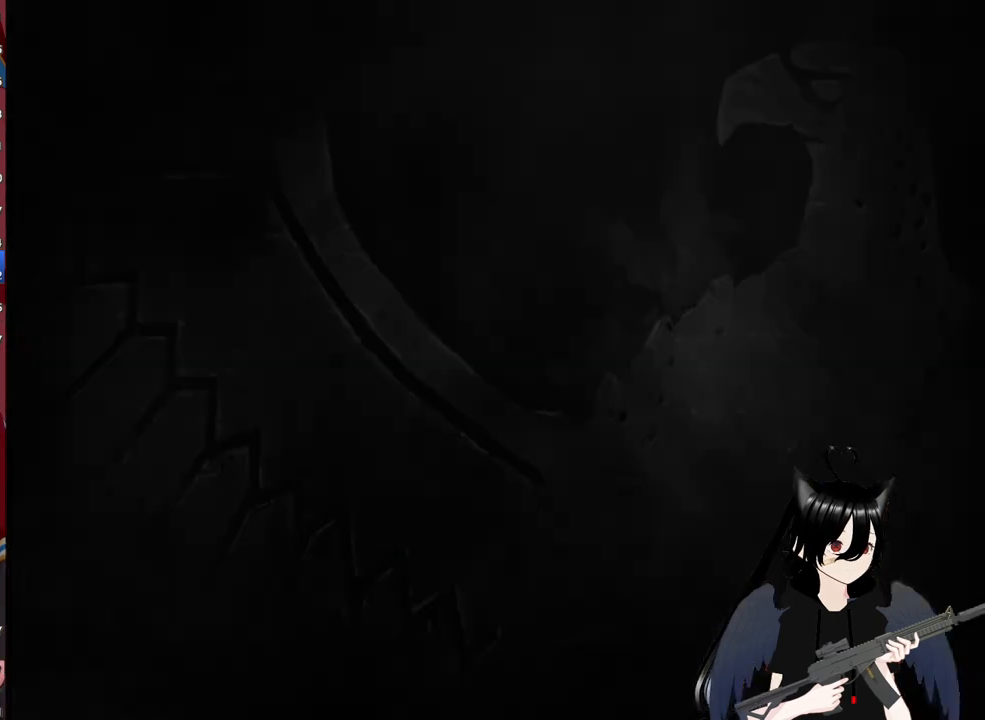
Gameplay with keyboard and mouse; each line is a JSON object with the keys and mouse buttons held at the frame after it. "events" lists presses ("down") and releases ("up") of "1", "2", "3", "4", "5", "a", "alt", "c", "caps_lock", "ctrl", "d", "e", "f", "g", "q", "r", "s", "shift", "space", "t", "tab", "v", "w", "x", "z", "mouse_left", "mouse_wheel" and "mouse_right" between this image and that frame as [ms after this image, input, new state], when the widget could be followed in between. "mouse_left", "mouse_wheel", "mouse_right" = the "left", "wheel", "right" buttons of the "mouse" list. No other keys are recorded. "wheel" means that the mouse wheel is clicked or scrolled. "mouse_move" is the direction in which the mouse moves at that frame (one of eight, or "still"), when it could be read.
{"keys": [], "mouse": [], "mouse_move": "still", "events": [[40, "mouse_left", "up"]]}
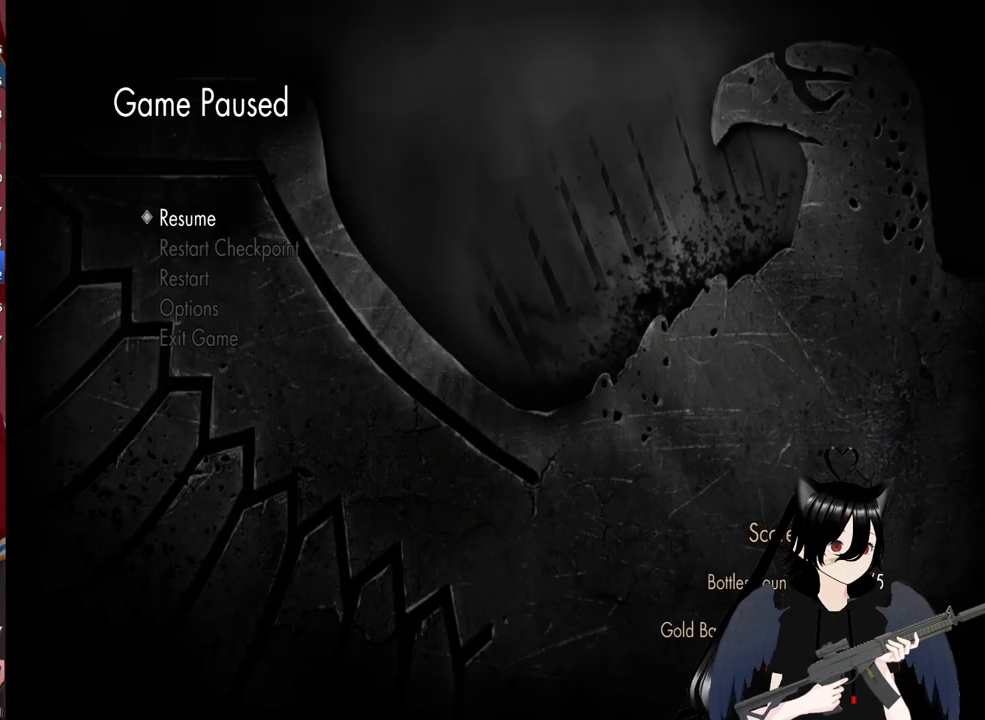
{"keys": [], "mouse": [], "mouse_move": "still", "events": []}
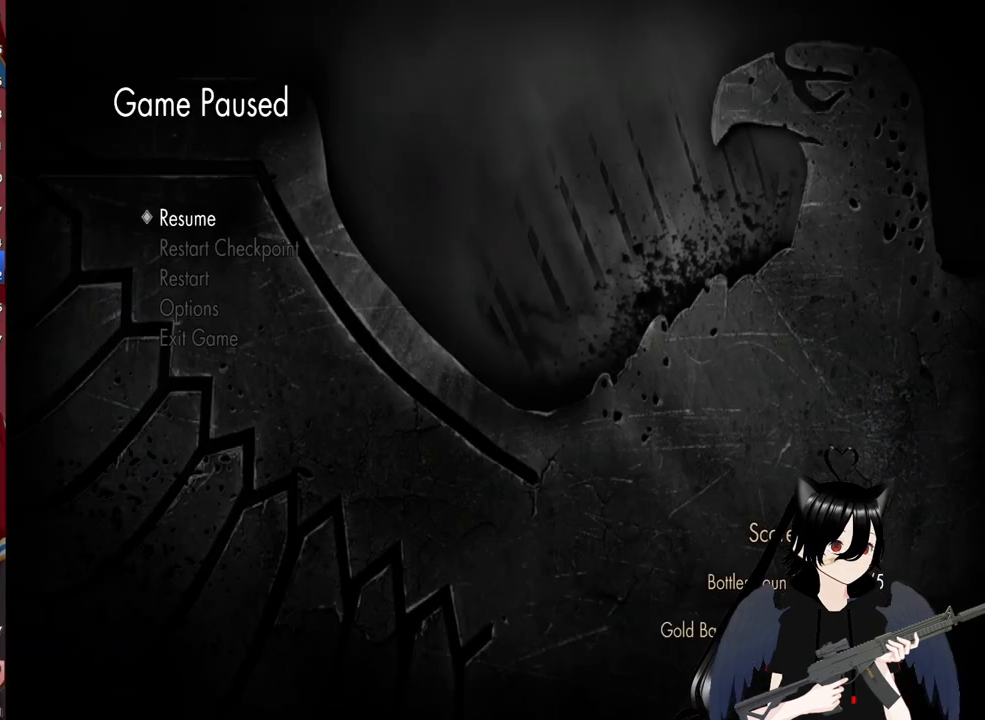
{"keys": [], "mouse": [], "mouse_move": "still", "events": []}
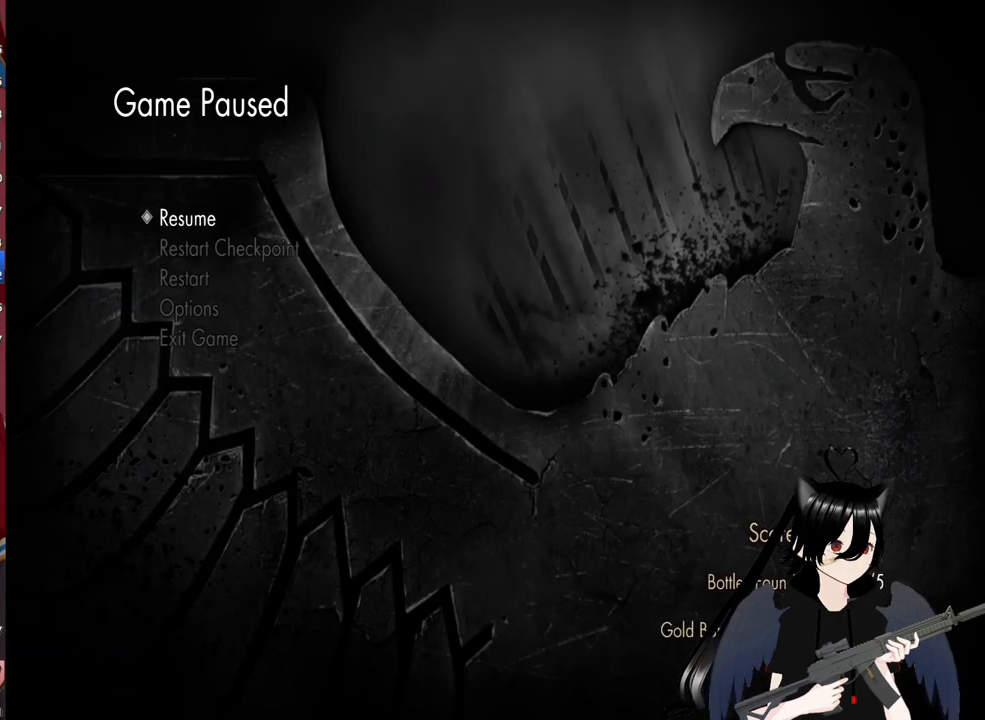
{"keys": [], "mouse": [], "mouse_move": "up-left", "events": [[140, "mouse_left", "down"], [240, "mouse_left", "up"]]}
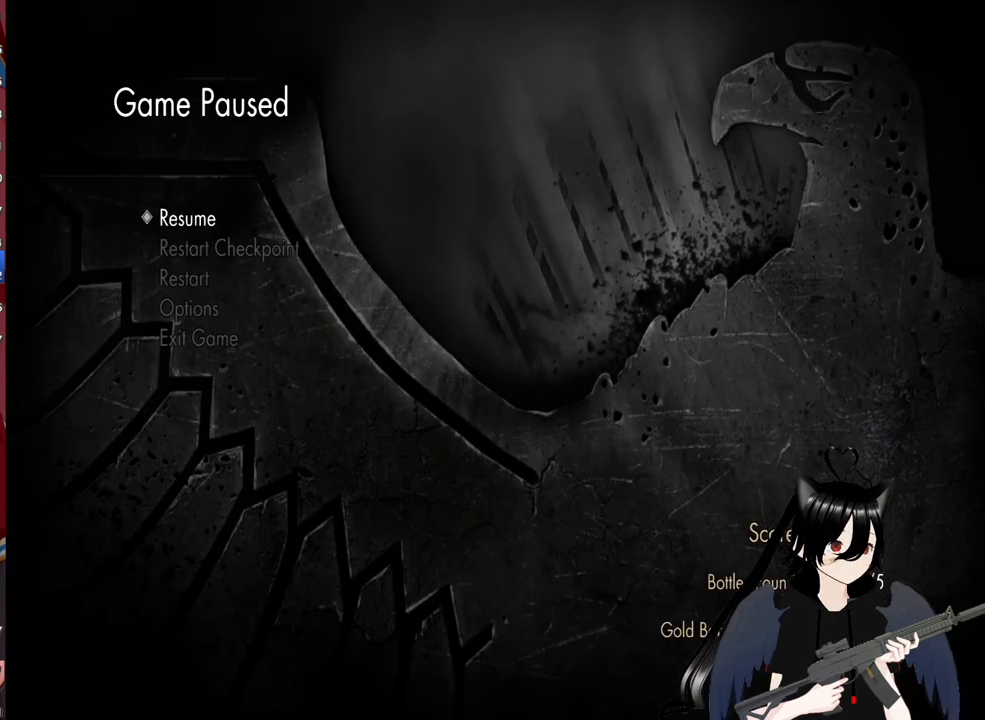
{"keys": [], "mouse": [], "mouse_move": "still", "events": []}
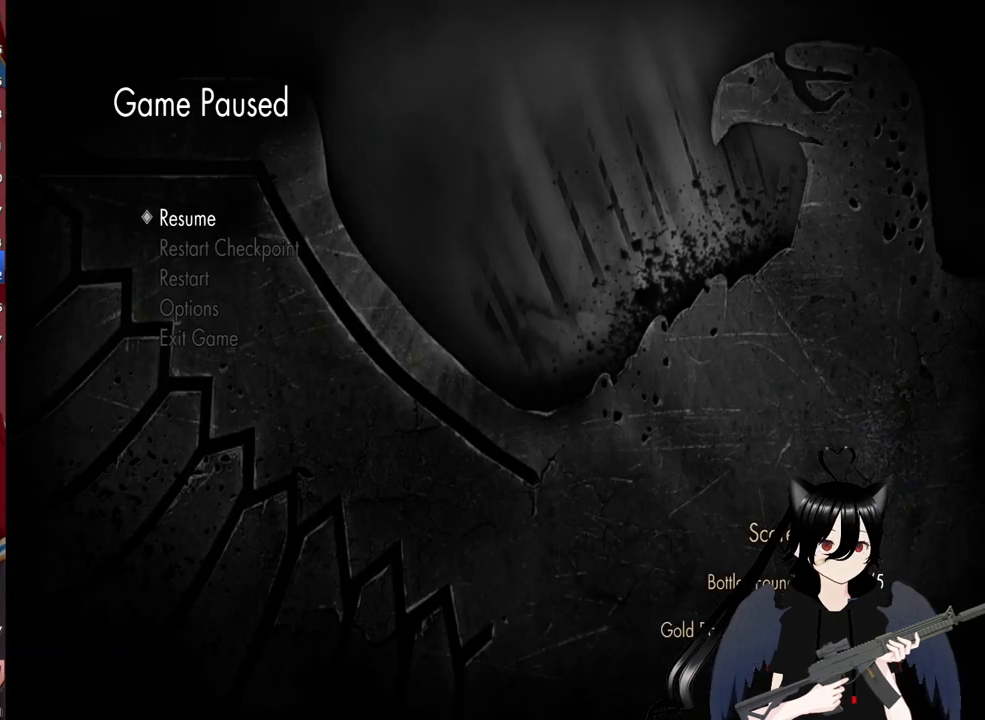
{"keys": [], "mouse": [], "mouse_move": "right", "events": []}
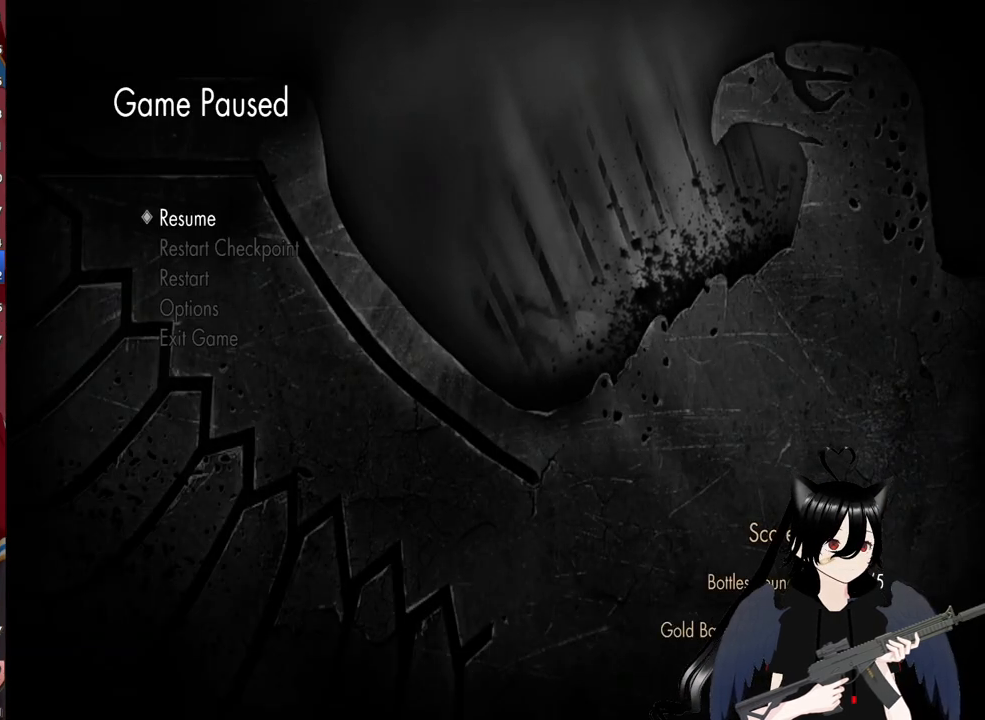
{"keys": [], "mouse": ["left"], "mouse_move": "still", "events": [[380, "mouse_left", "down"]]}
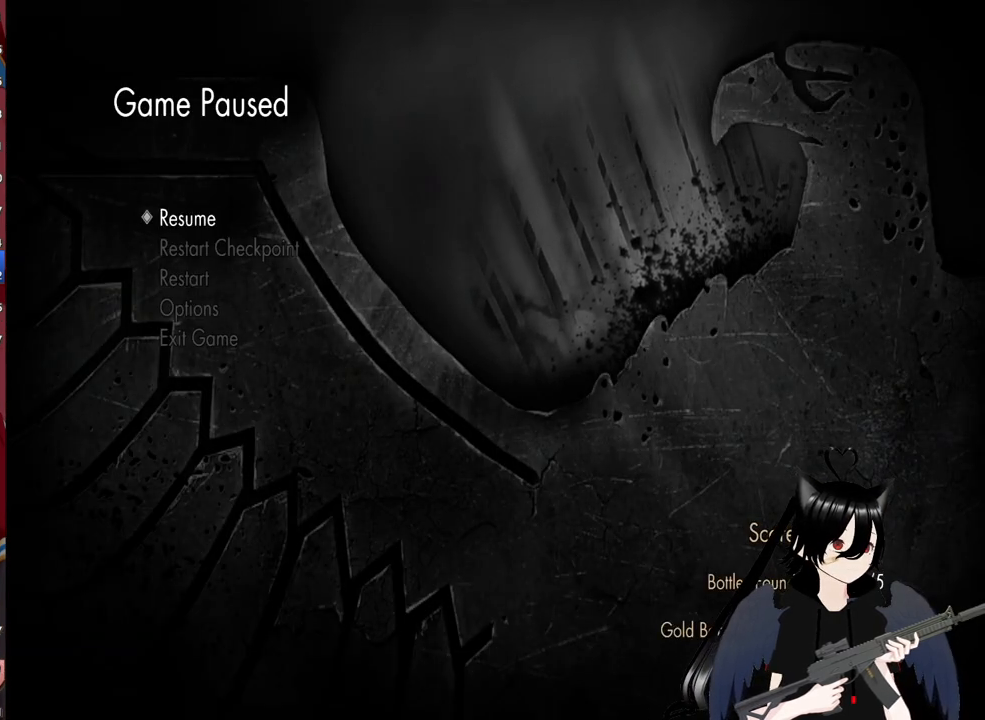
{"keys": [], "mouse": [], "mouse_move": "left", "events": [[20, "mouse_left", "up"]]}
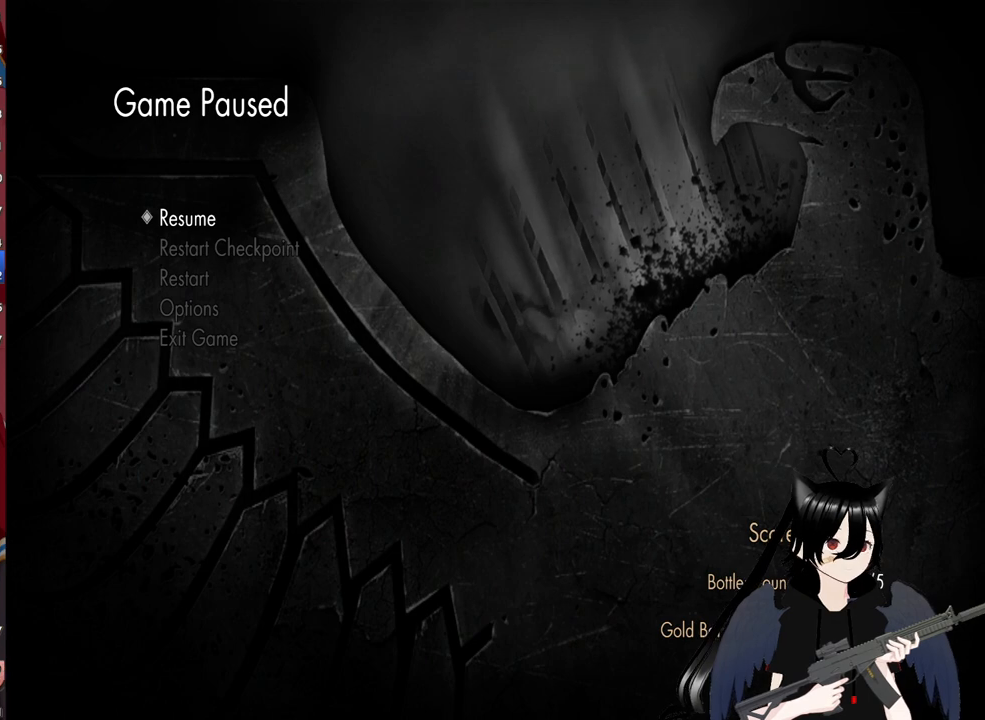
{"keys": [], "mouse": [], "mouse_move": "down-left", "events": []}
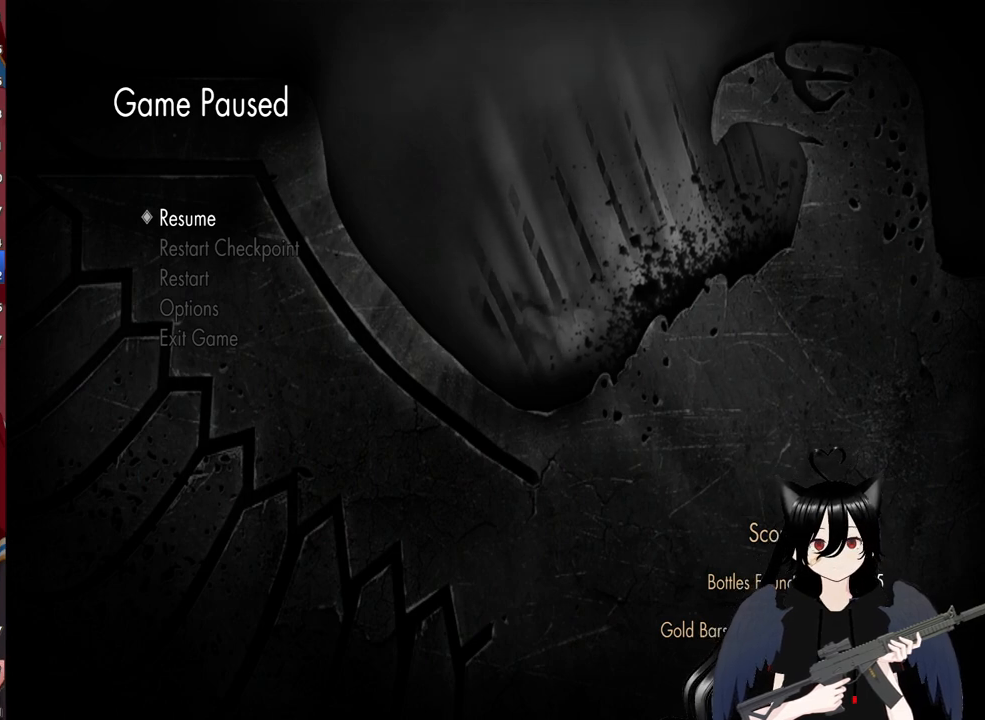
{"keys": [], "mouse": ["left"], "mouse_move": "still", "events": [[420, "mouse_left", "down"]]}
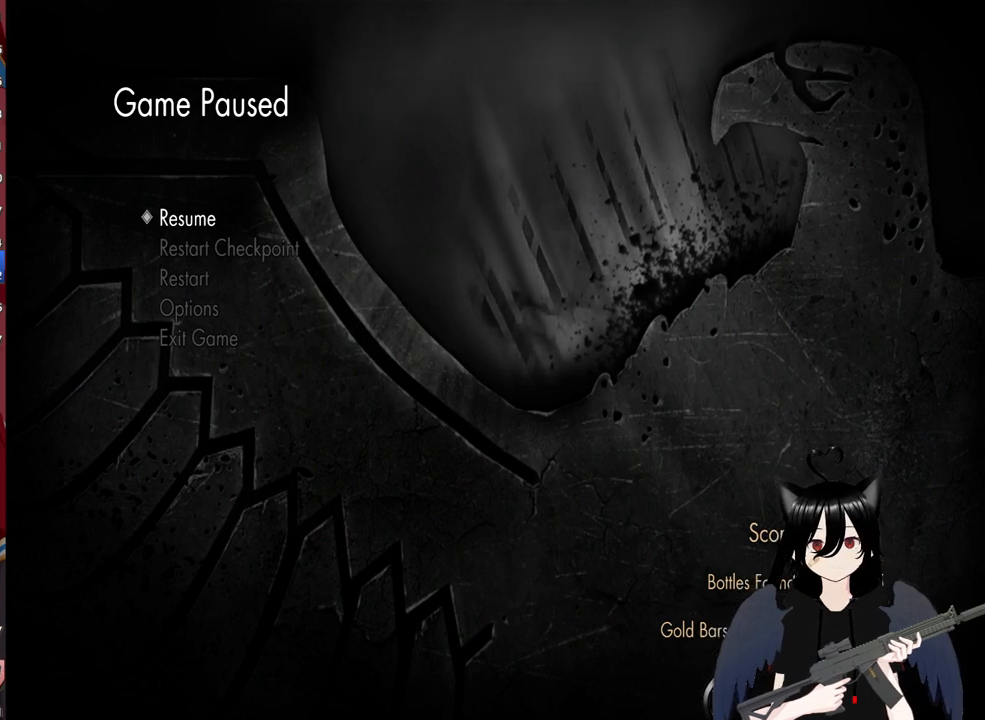
{"keys": [], "mouse": [], "mouse_move": "down-right", "events": [[20, "mouse_left", "up"]]}
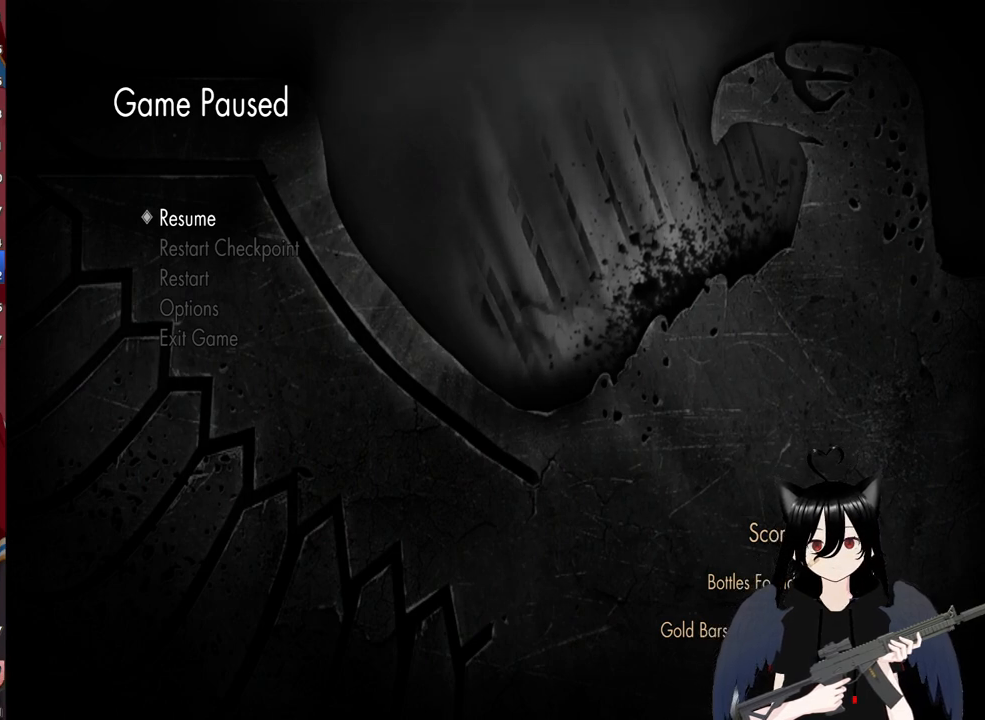
{"keys": [], "mouse": [], "mouse_move": "down", "events": []}
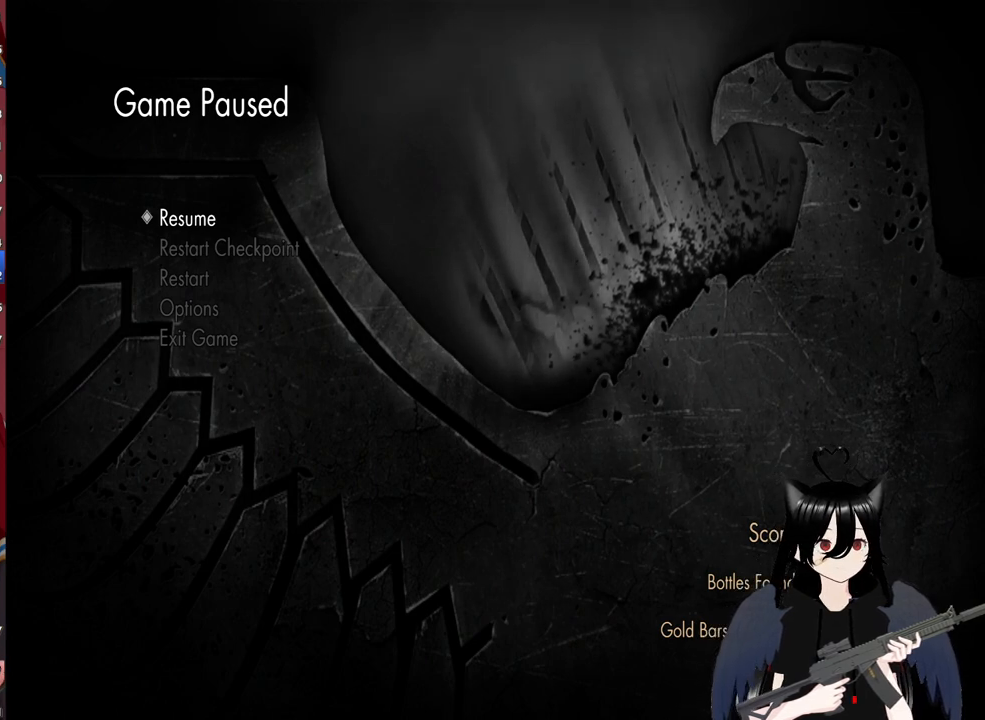
{"keys": [], "mouse": [], "mouse_move": "right", "events": []}
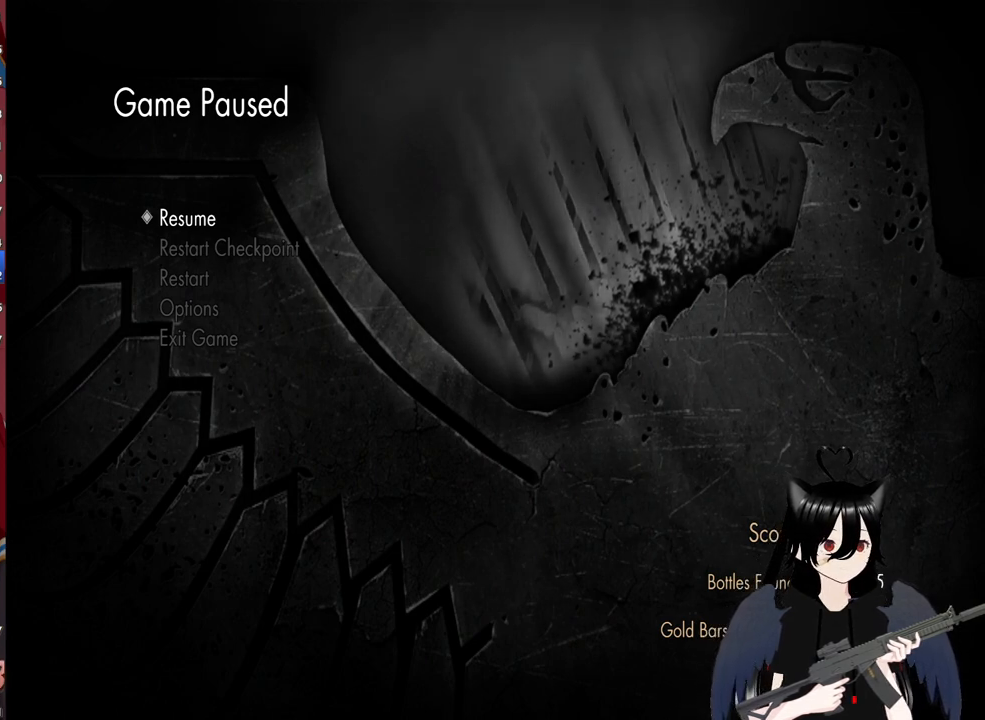
{"keys": [], "mouse": [], "mouse_move": "still", "events": []}
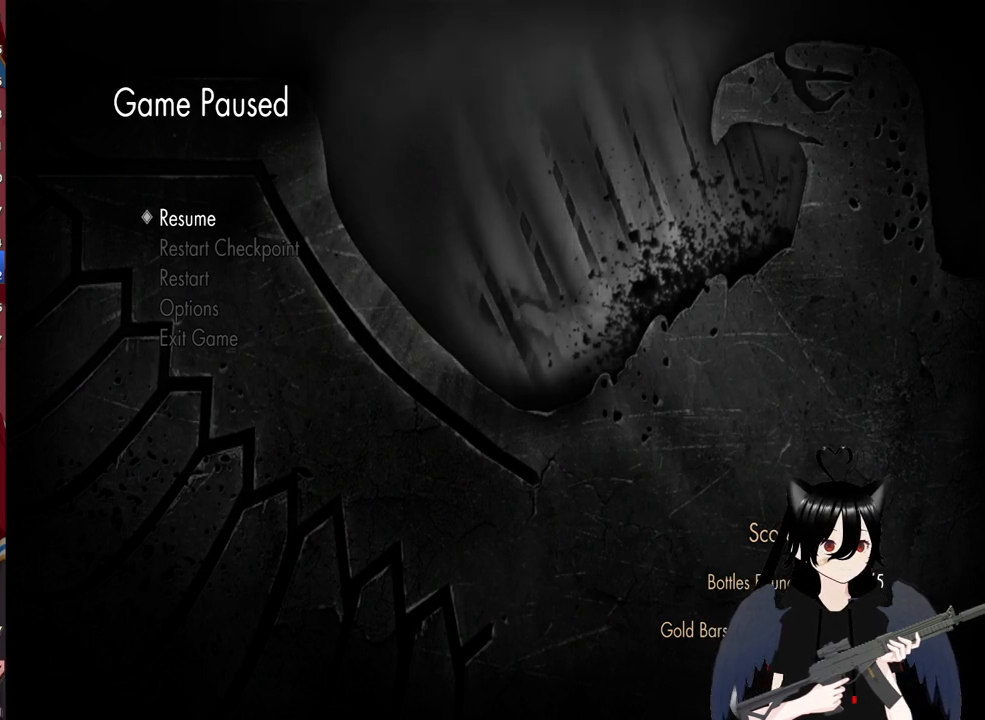
{"keys": [], "mouse": [], "mouse_move": "still", "events": [[120, "mouse_left", "down"], [220, "mouse_left", "up"]]}
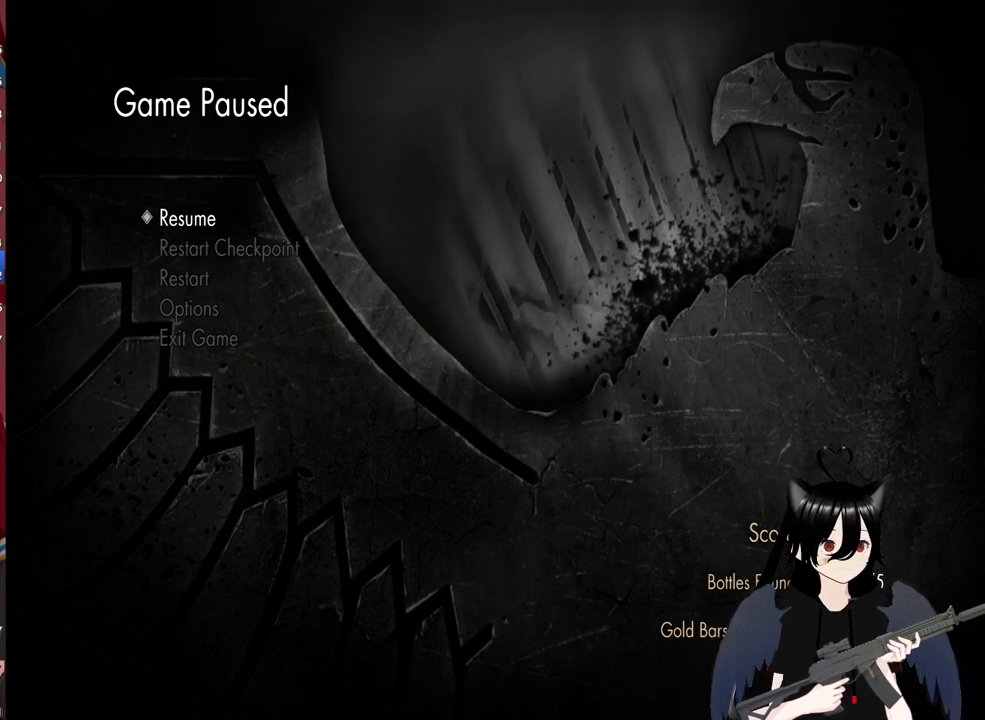
{"keys": [], "mouse": [], "mouse_move": "still", "events": []}
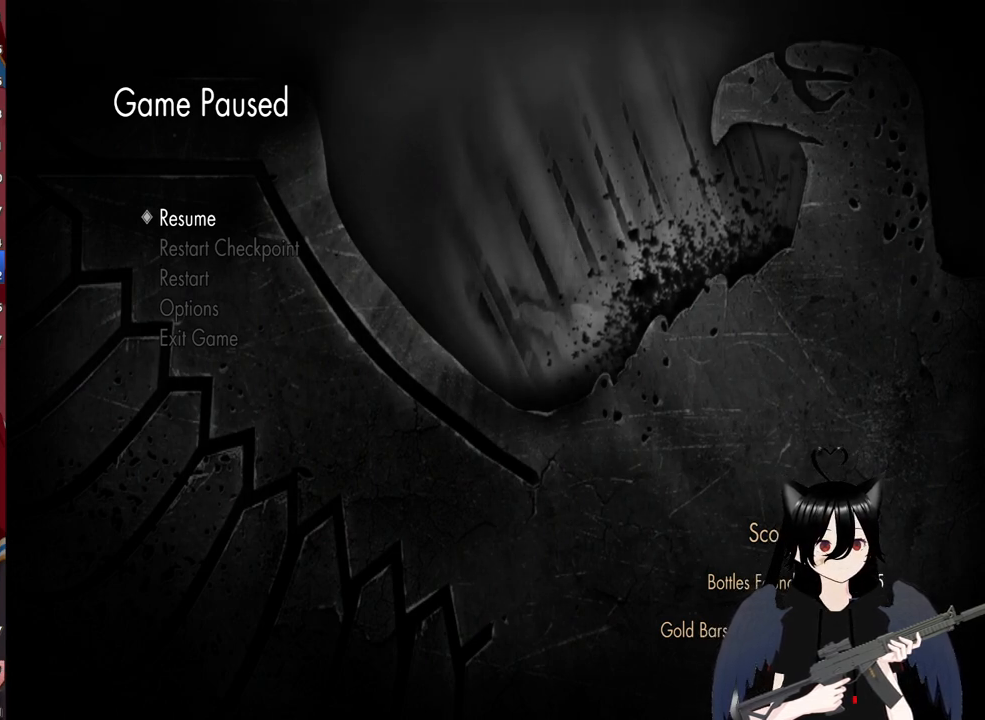
{"keys": [], "mouse": [], "mouse_move": "left", "events": []}
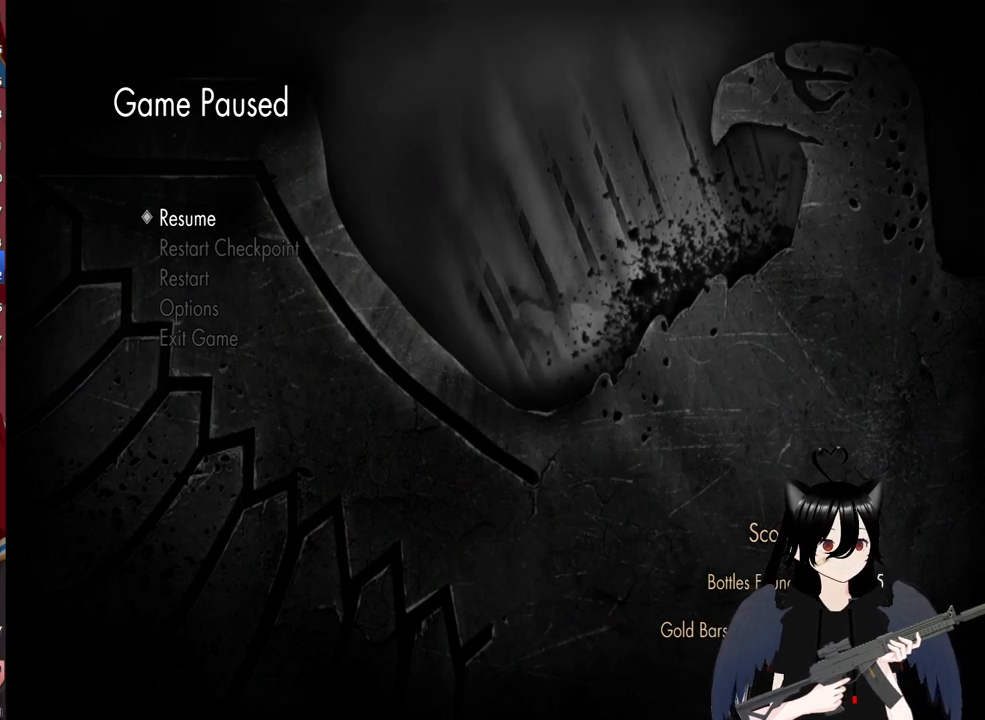
{"keys": [], "mouse": [], "mouse_move": "still", "events": []}
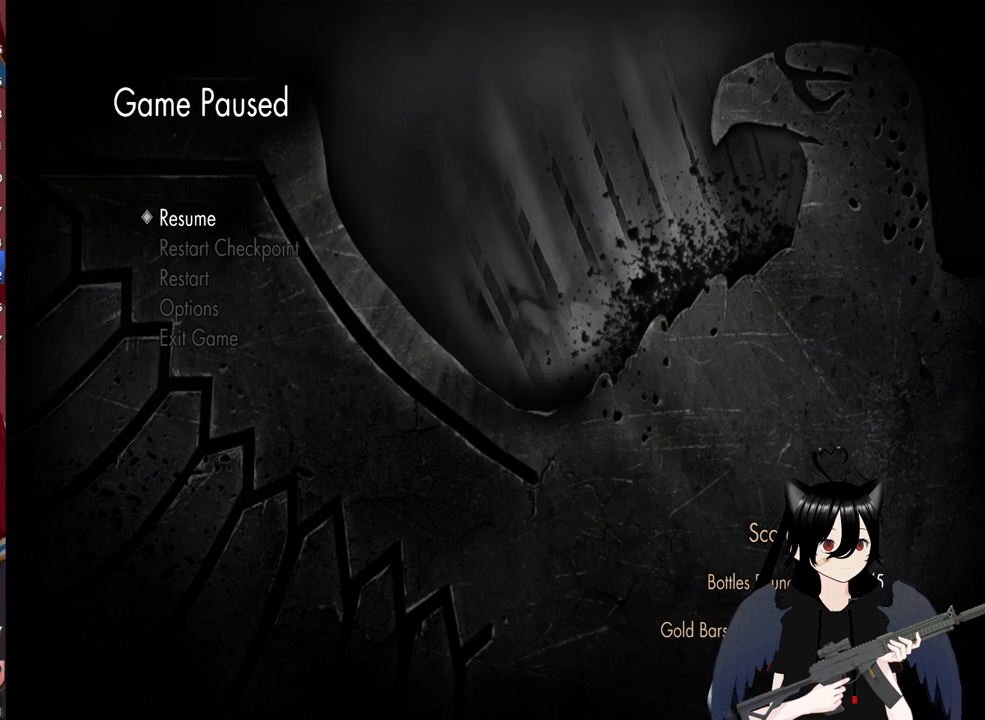
{"keys": [], "mouse": [], "mouse_move": "right", "events": [[40, "mouse_left", "down"], [140, "mouse_left", "up"]]}
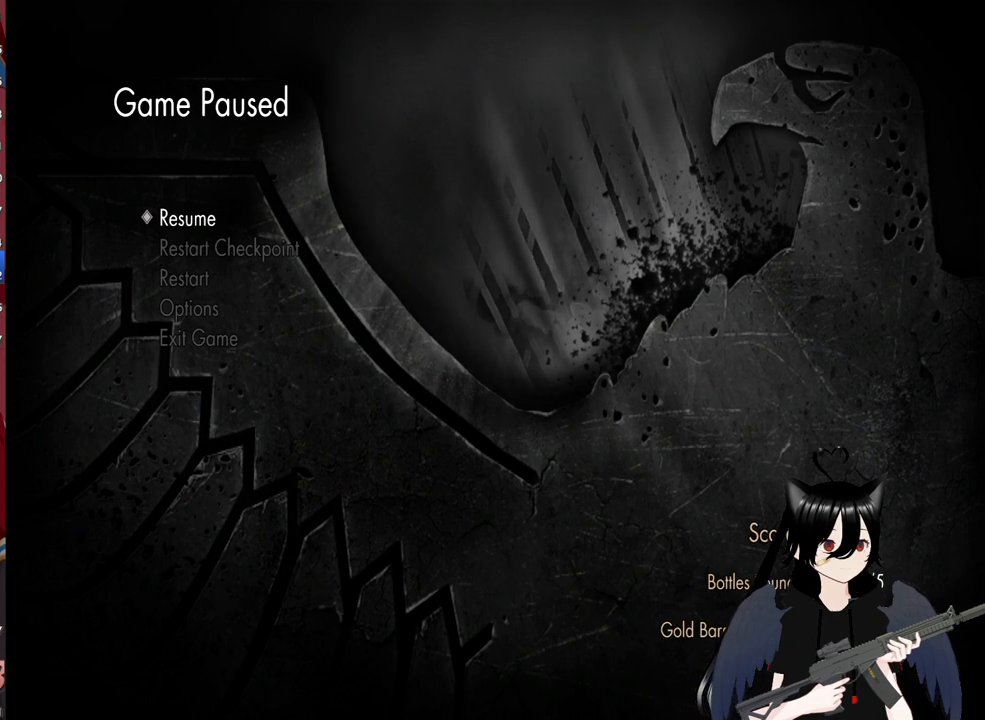
{"keys": [], "mouse": [], "mouse_move": "down-right", "events": []}
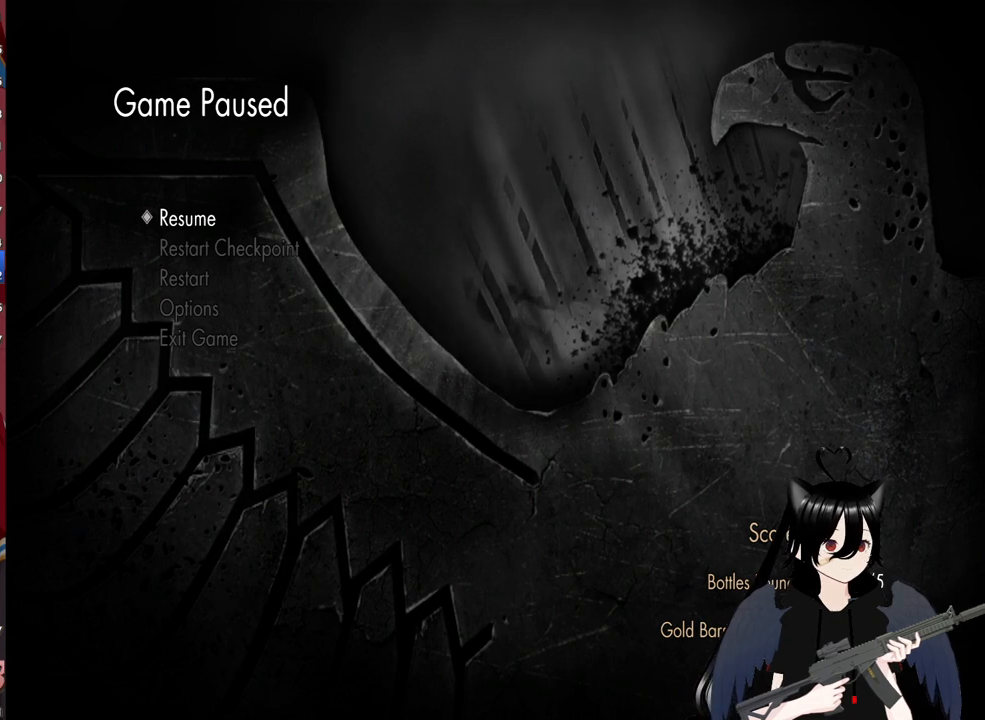
{"keys": [], "mouse": [], "mouse_move": "still", "events": []}
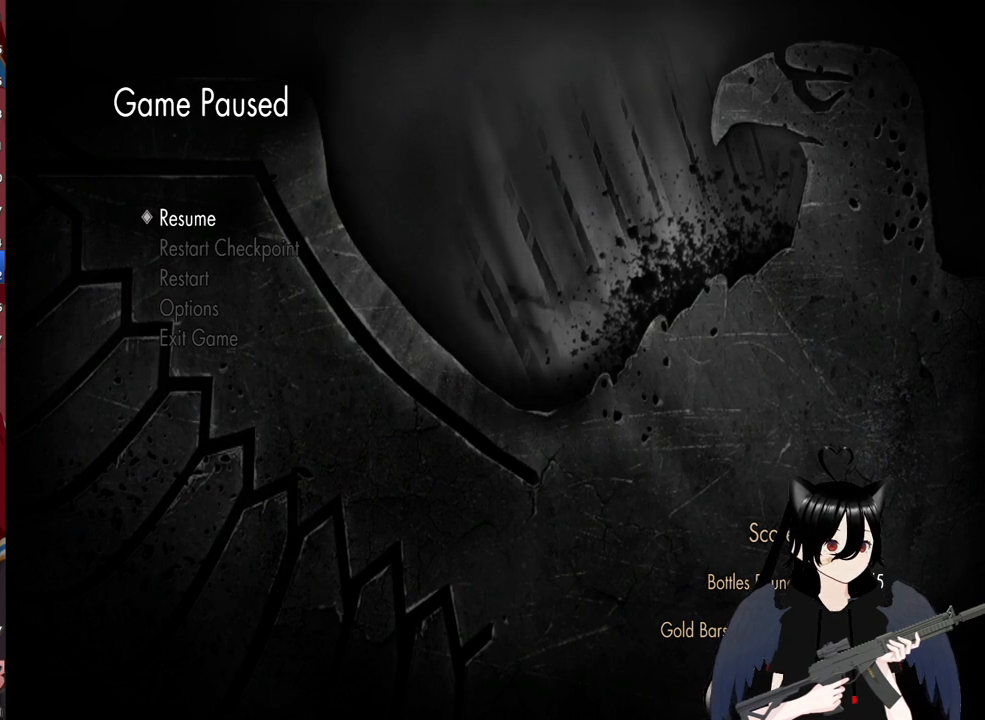
{"keys": [], "mouse": [], "mouse_move": "still"}
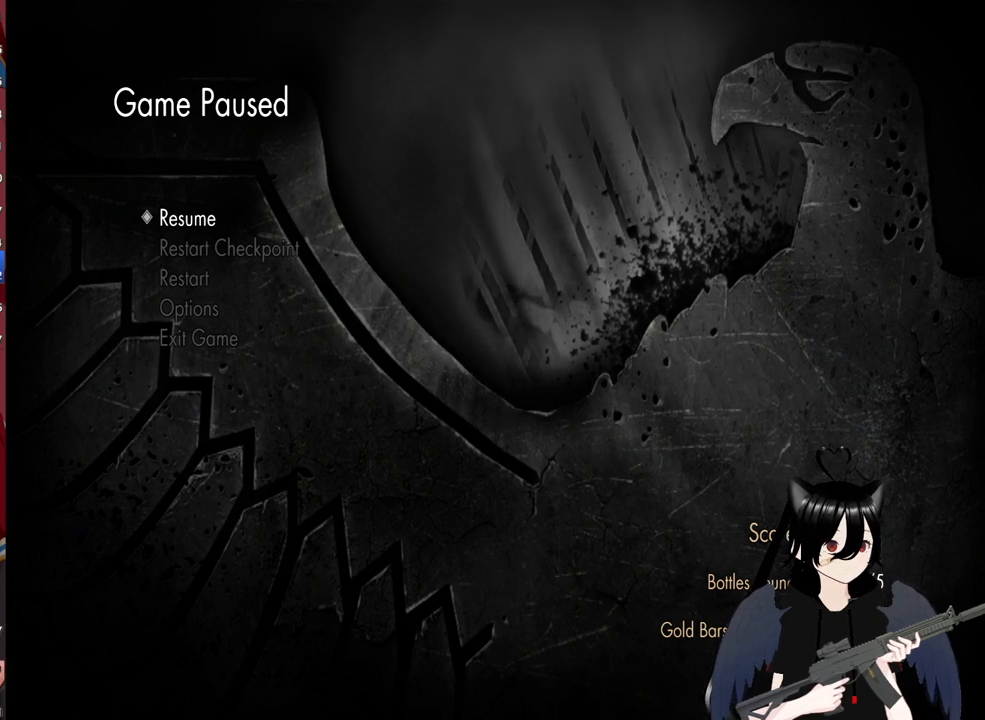
{"keys": [], "mouse": [], "mouse_move": "still", "events": []}
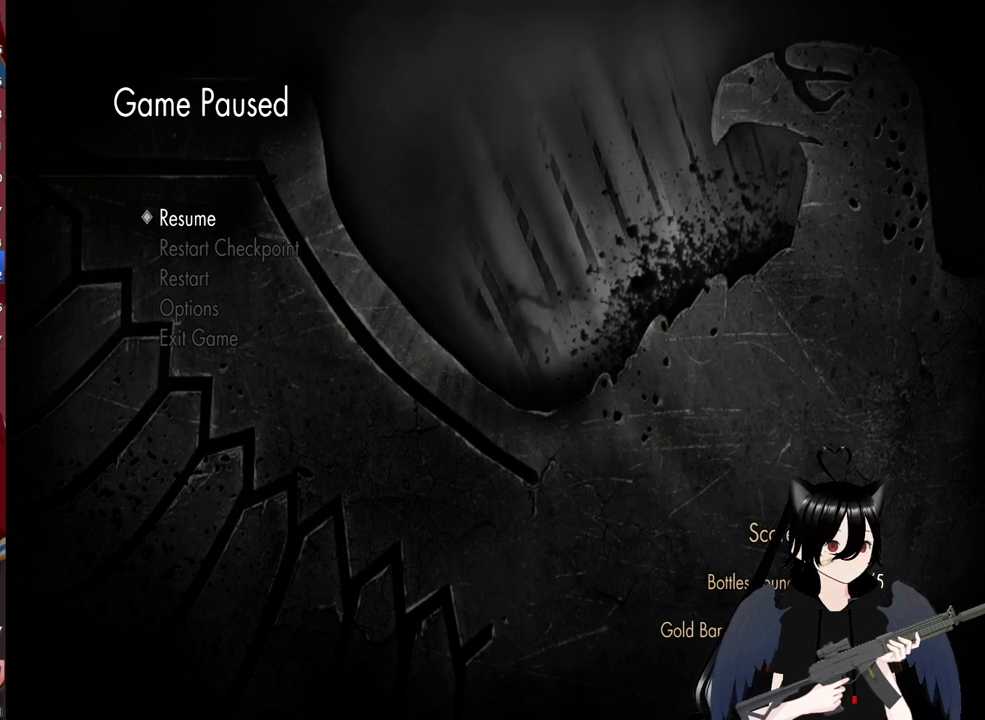
{"keys": [], "mouse": [], "mouse_move": "still", "events": []}
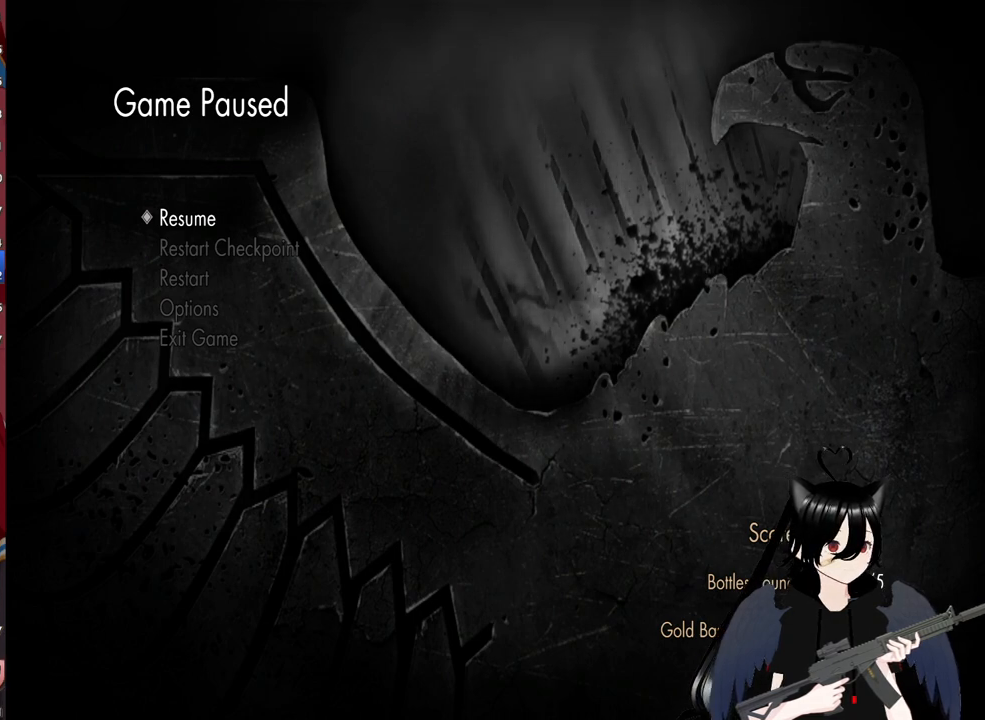
{"keys": [], "mouse": [], "mouse_move": "right", "events": []}
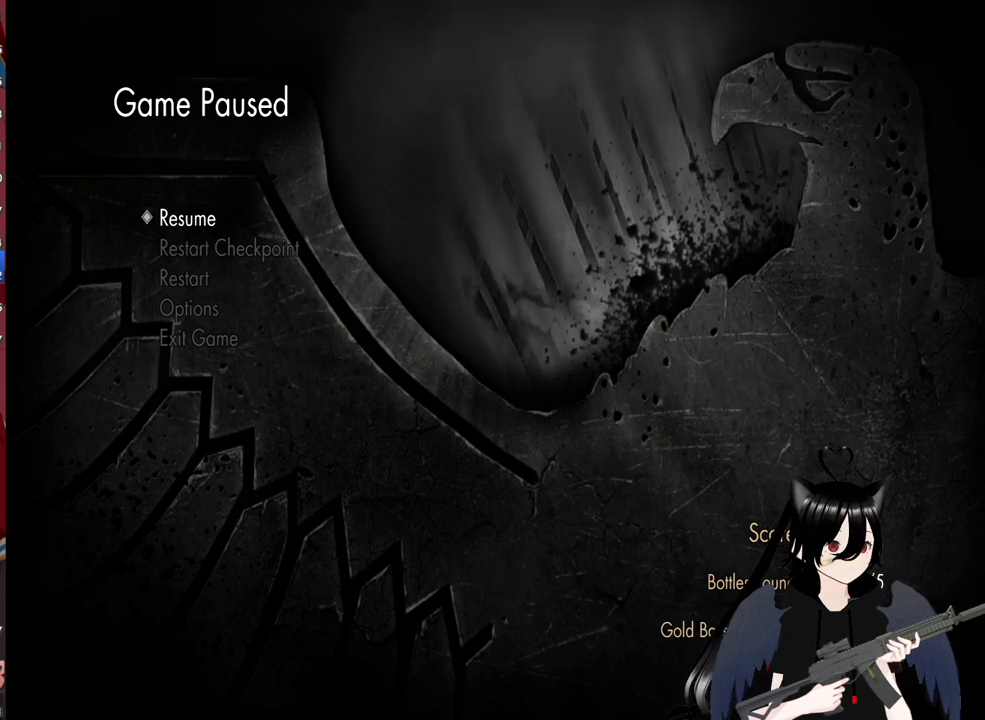
{"keys": [], "mouse": ["left"], "mouse_move": "still", "events": [[380, "mouse_left", "down"]]}
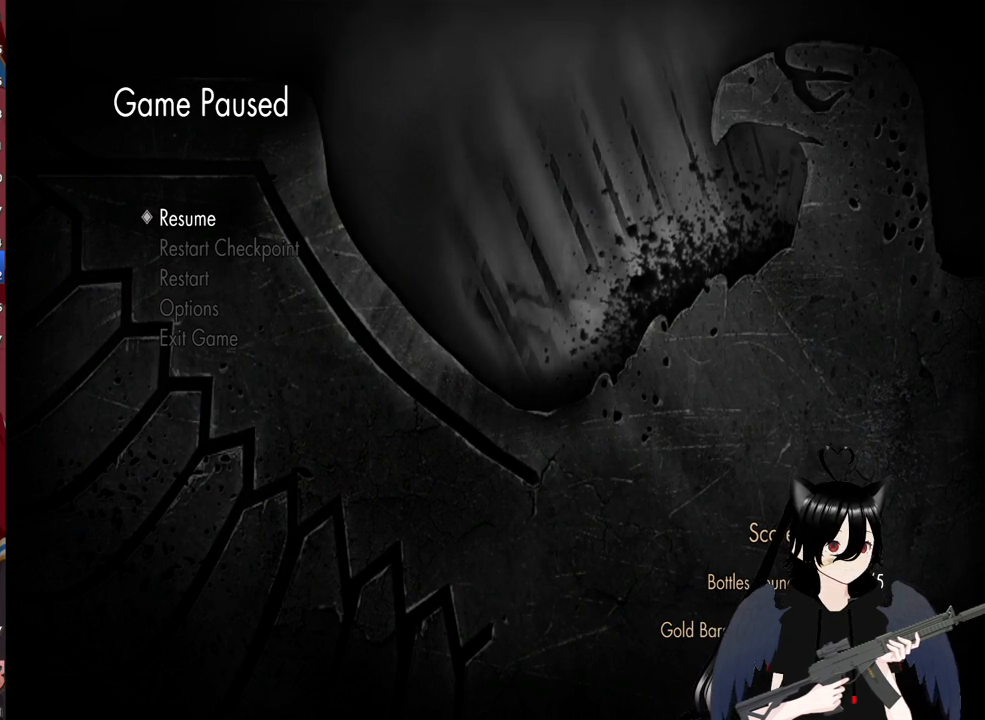
{"keys": [], "mouse": [], "mouse_move": "down-right", "events": [[40, "mouse_left", "up"], [80, "mouse_left", "down"], [120, "mouse_left", "up"]]}
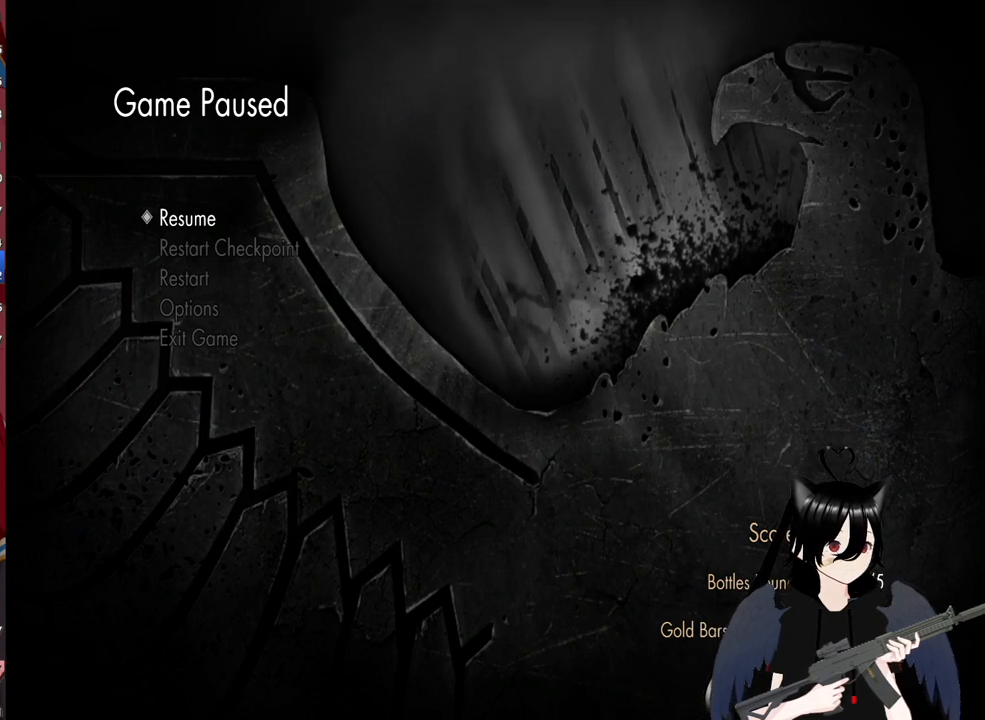
{"keys": [], "mouse": [], "mouse_move": "down-left", "events": []}
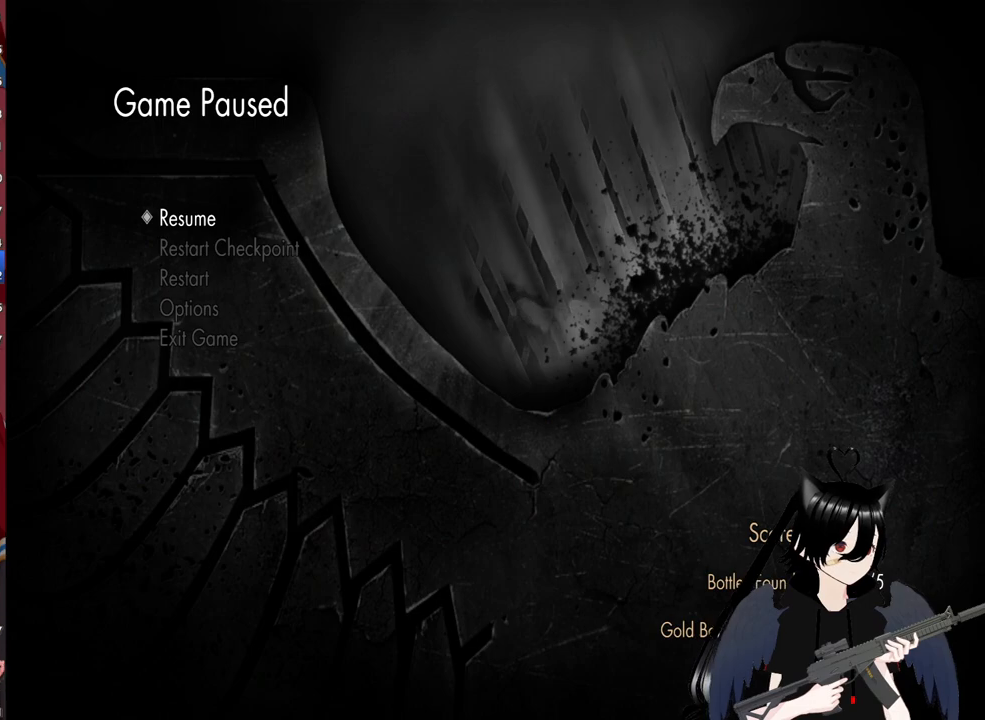
{"keys": [], "mouse": [], "mouse_move": "still", "events": []}